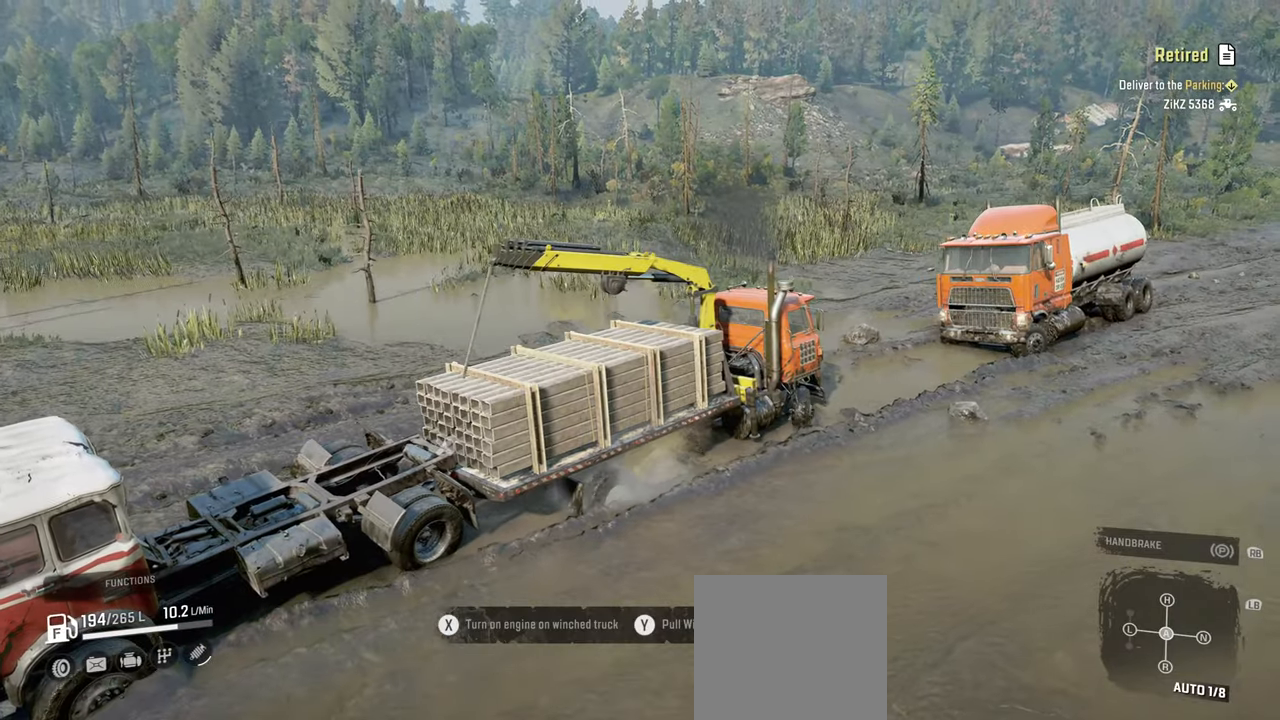
Gameplay with a controller (Xbox layout); each line is a JSON object with the inputs held at the frame after it. "events" lists button and stick changes between this image and that frame as [ms after this image, input, new state], when the widget could be followed in between.
{"buttons": ["R2"], "left_stick": "up-right", "right_stick": "down-right", "events": [[100, "left_stick", "up-left"], [117, "right_stick", "down-right"], [284, "left_stick", "up-right"]]}
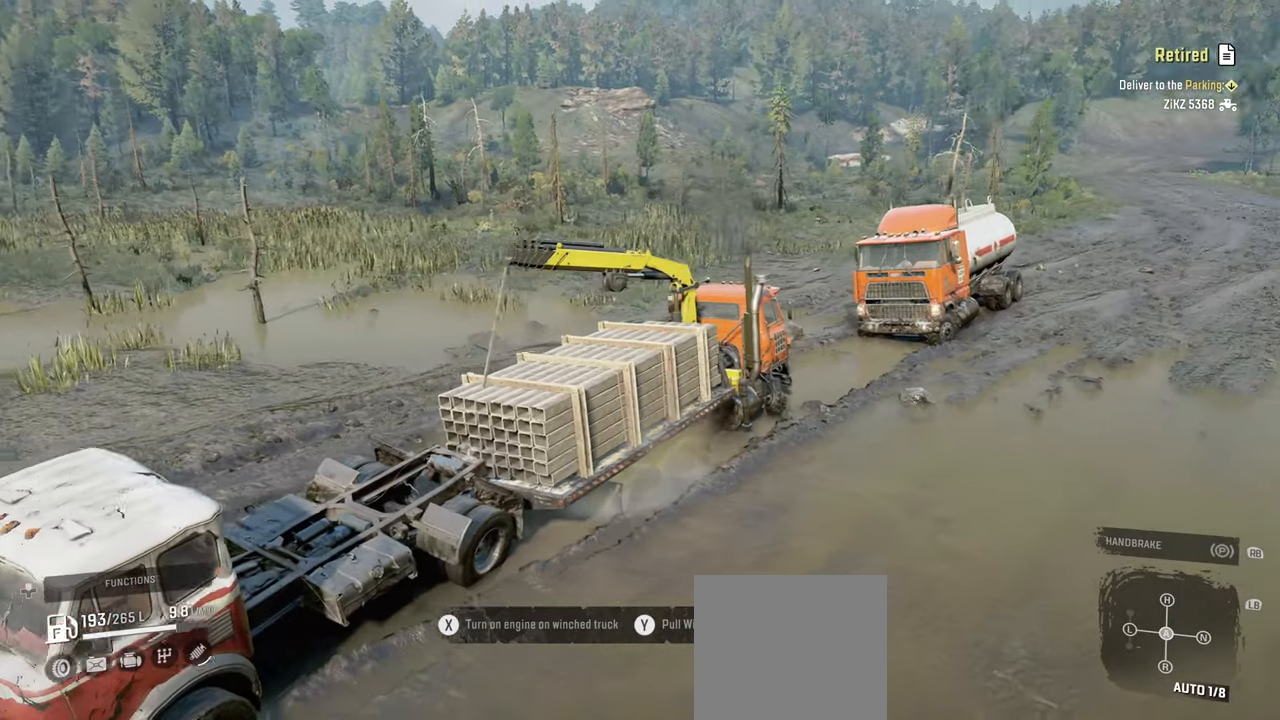
{"buttons": ["R2"], "left_stick": "up-right", "right_stick": "down-right", "events": [[234, "right_stick", "down-left"], [400, "right_stick", "down-right"]]}
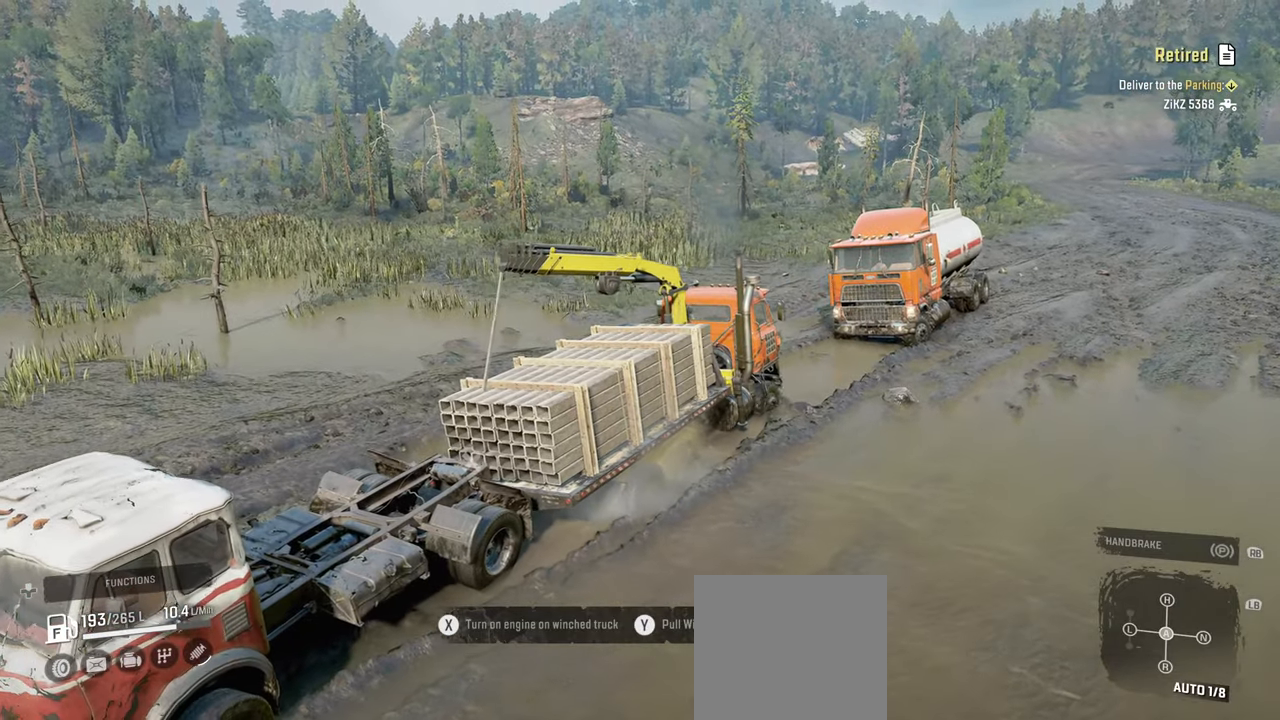
{"buttons": ["R2"], "left_stick": "up-right", "right_stick": "center", "events": [[84, "right_stick", "down"], [250, "right_stick", "center"], [367, "right_stick", "right"], [484, "right_stick", "center"]]}
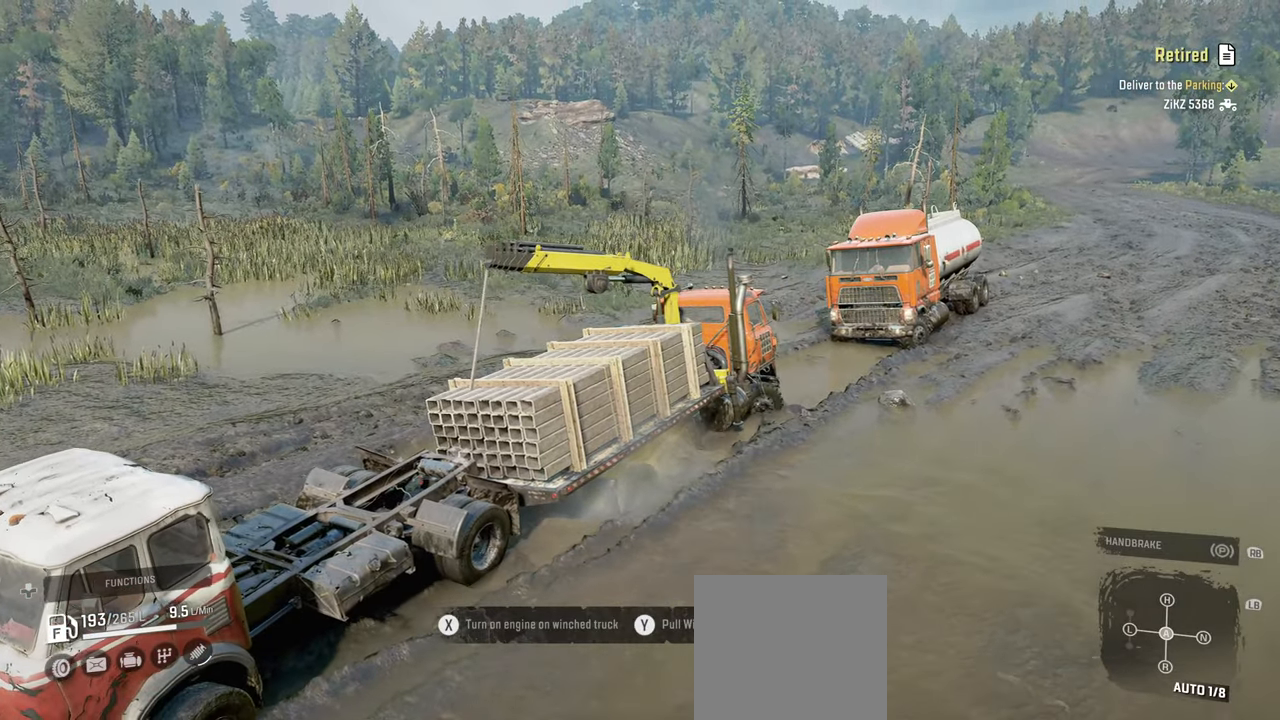
{"buttons": ["R2"], "left_stick": "up-left", "right_stick": "center", "events": [[217, "left_stick", "up"], [284, "right_stick", "right"], [384, "left_stick", "up-left"], [417, "right_stick", "center"]]}
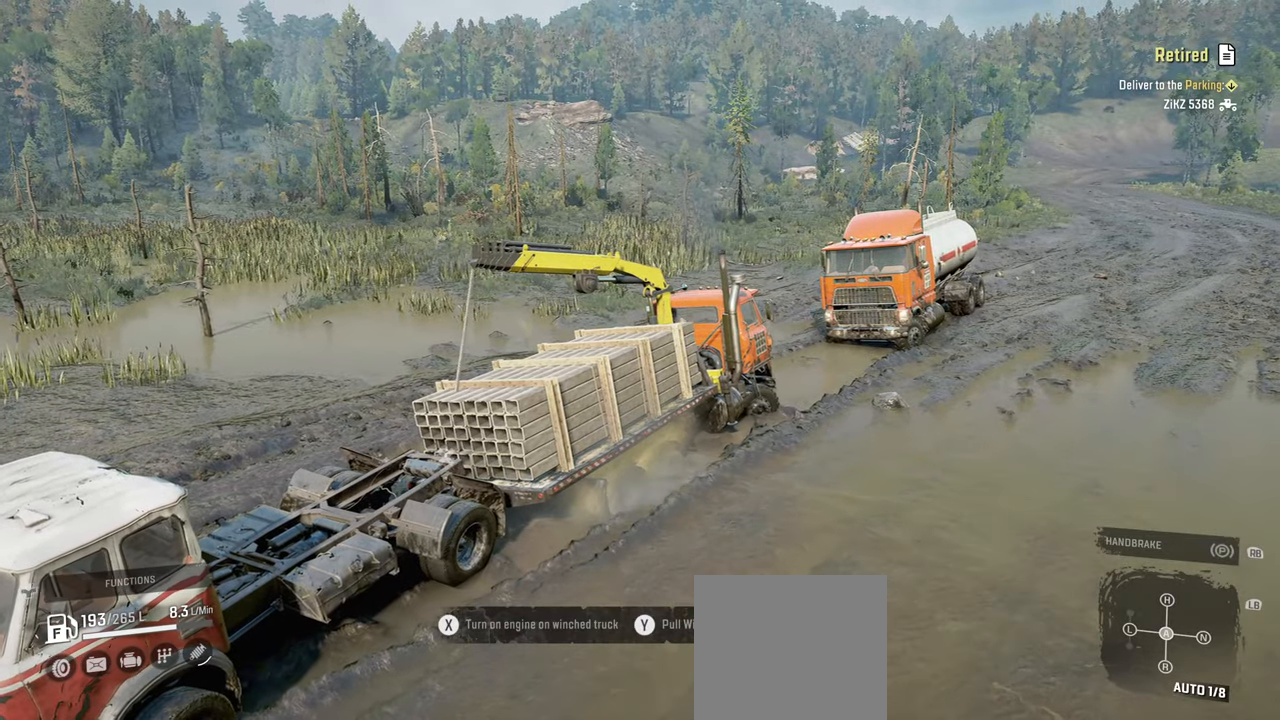
{"buttons": ["R2"], "left_stick": "up", "right_stick": "center", "events": [[67, "left_stick", "up-right"], [267, "right_stick", "right"], [350, "left_stick", "up"], [484, "right_stick", "center"]]}
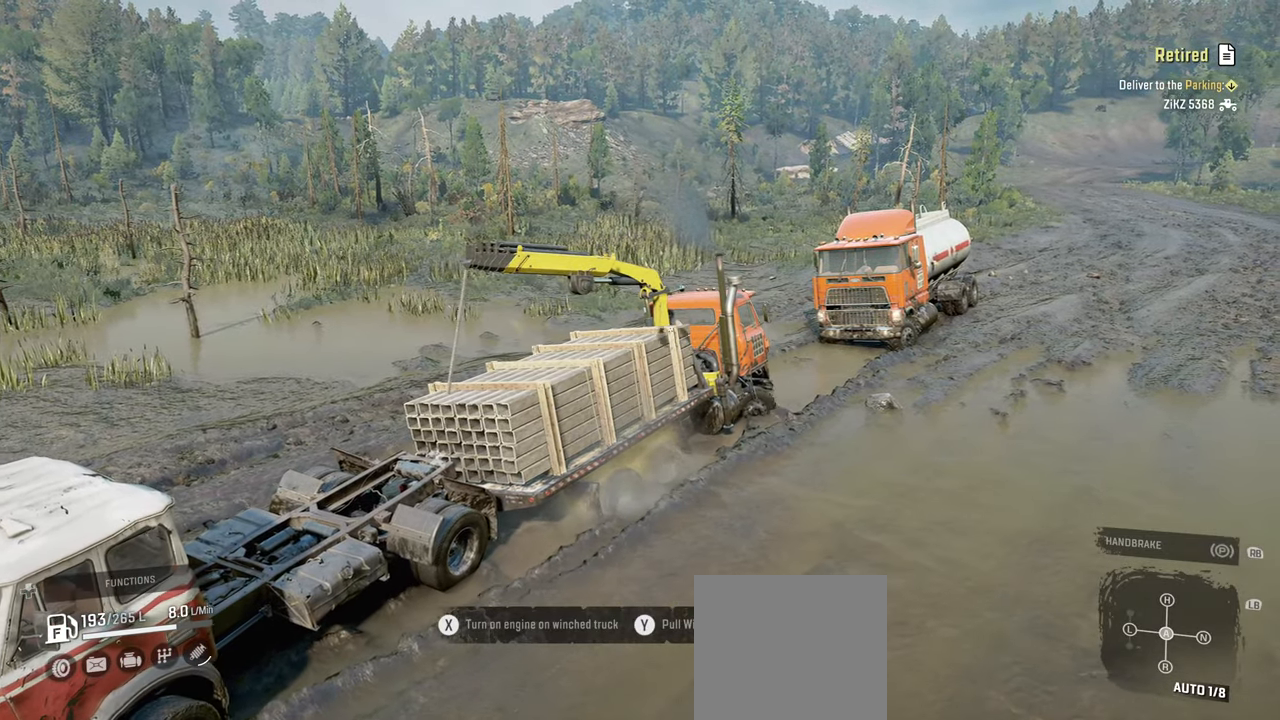
{"buttons": ["R2"], "left_stick": "up-left", "right_stick": "center", "events": [[150, "left_stick", "up-right"], [467, "left_stick", "up-left"]]}
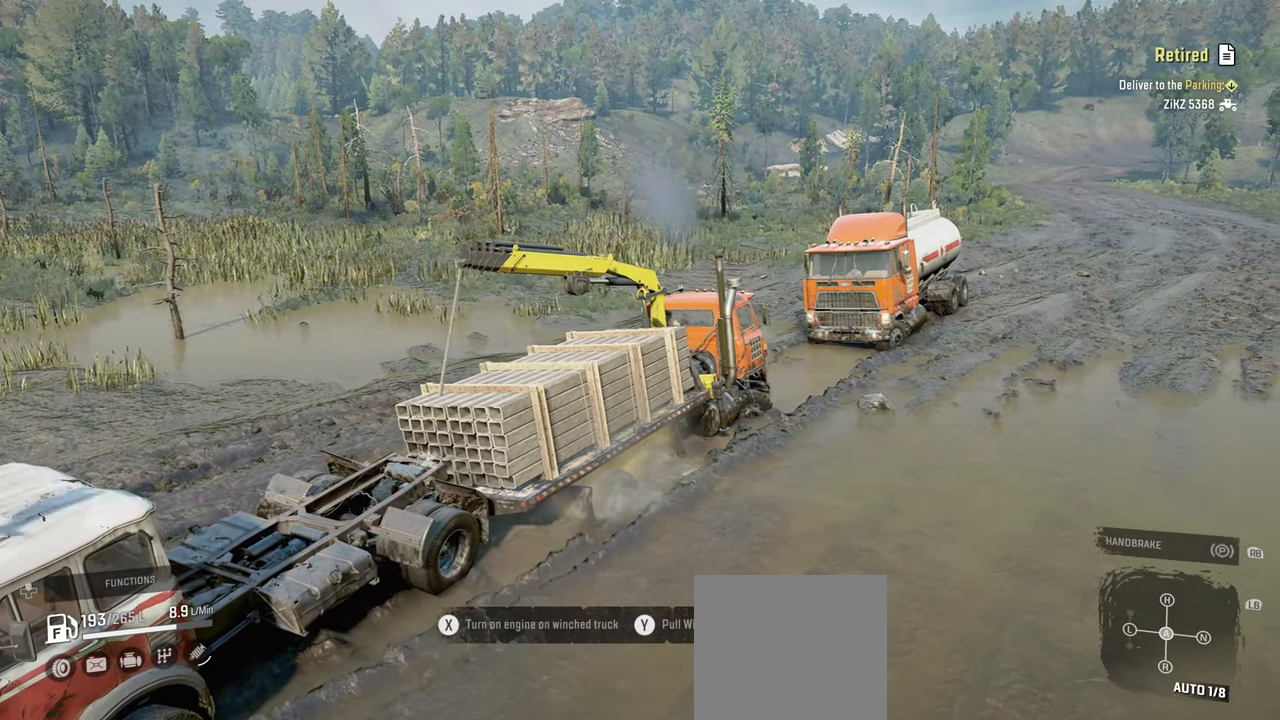
{"buttons": ["R2"], "left_stick": "up", "right_stick": "center", "events": [[167, "right_stick", "up-right"], [350, "right_stick", "center"], [434, "left_stick", "up"]]}
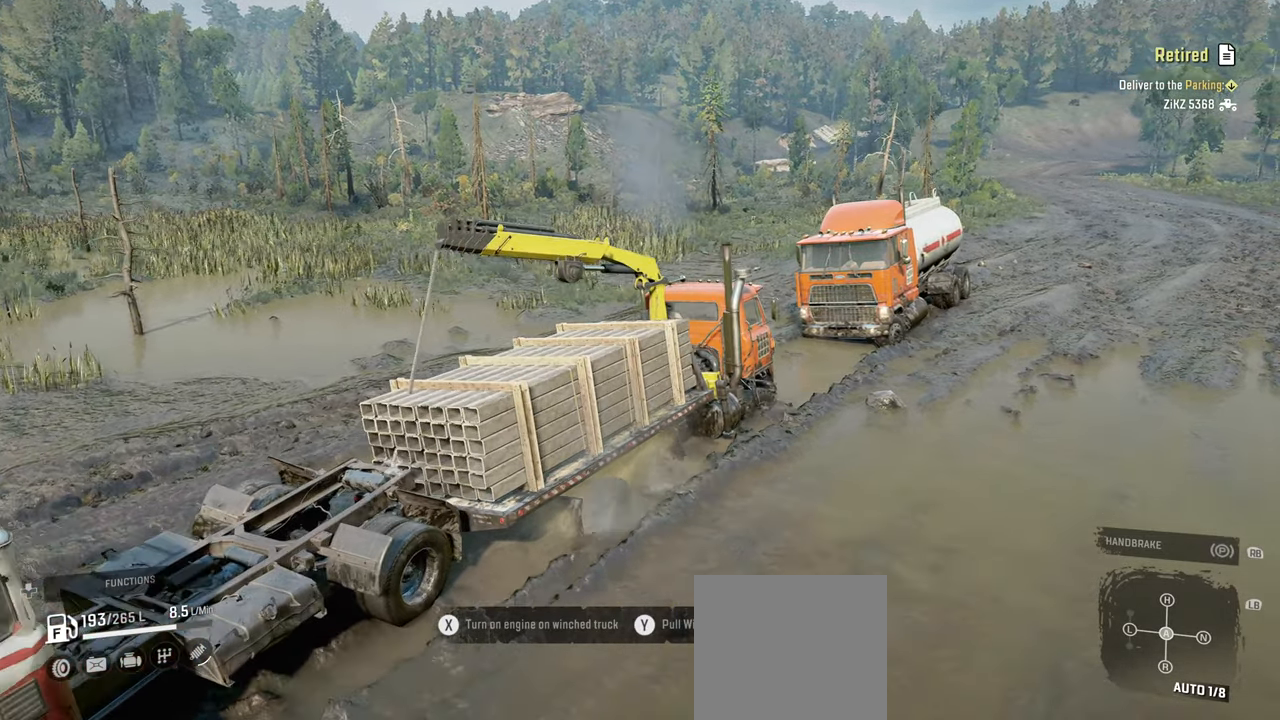
{"buttons": ["R2"], "left_stick": "up", "right_stick": "up-right", "events": [[200, "right_stick", "up-right"]]}
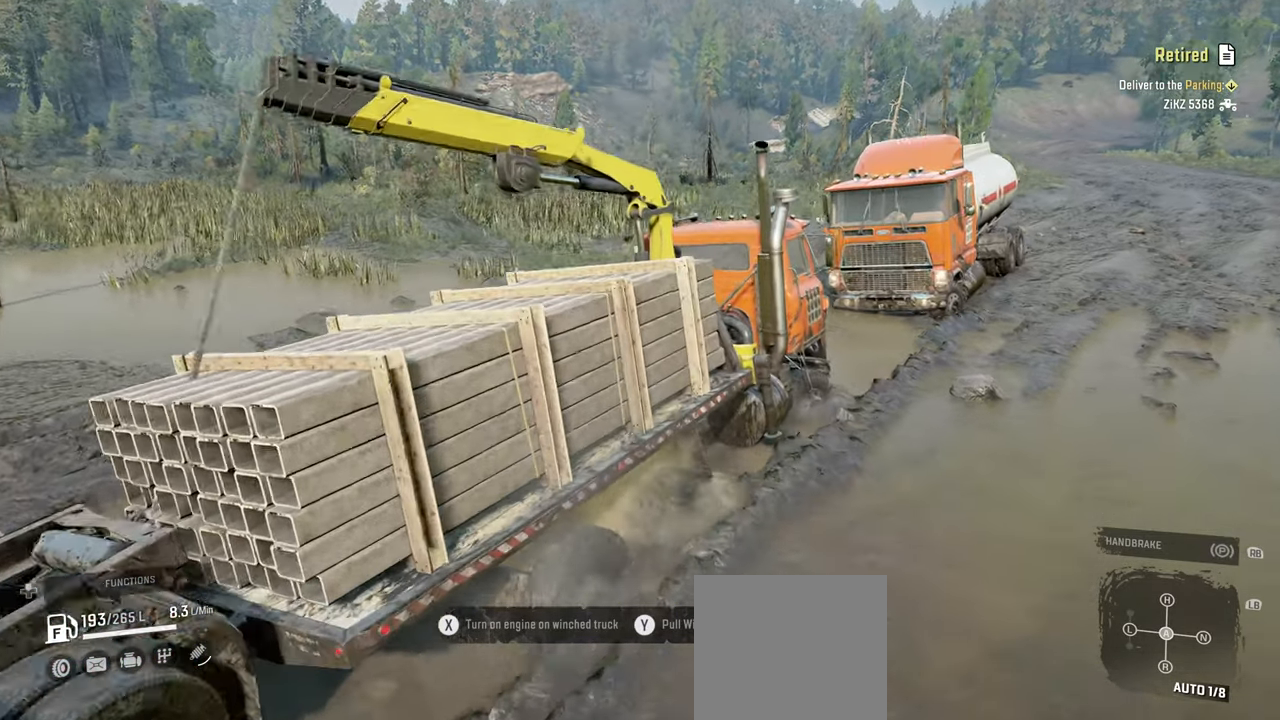
{"buttons": ["R2"], "left_stick": "up-left", "right_stick": "left", "events": [[217, "right_stick", "center"], [384, "left_stick", "up-left"], [467, "right_stick", "left"]]}
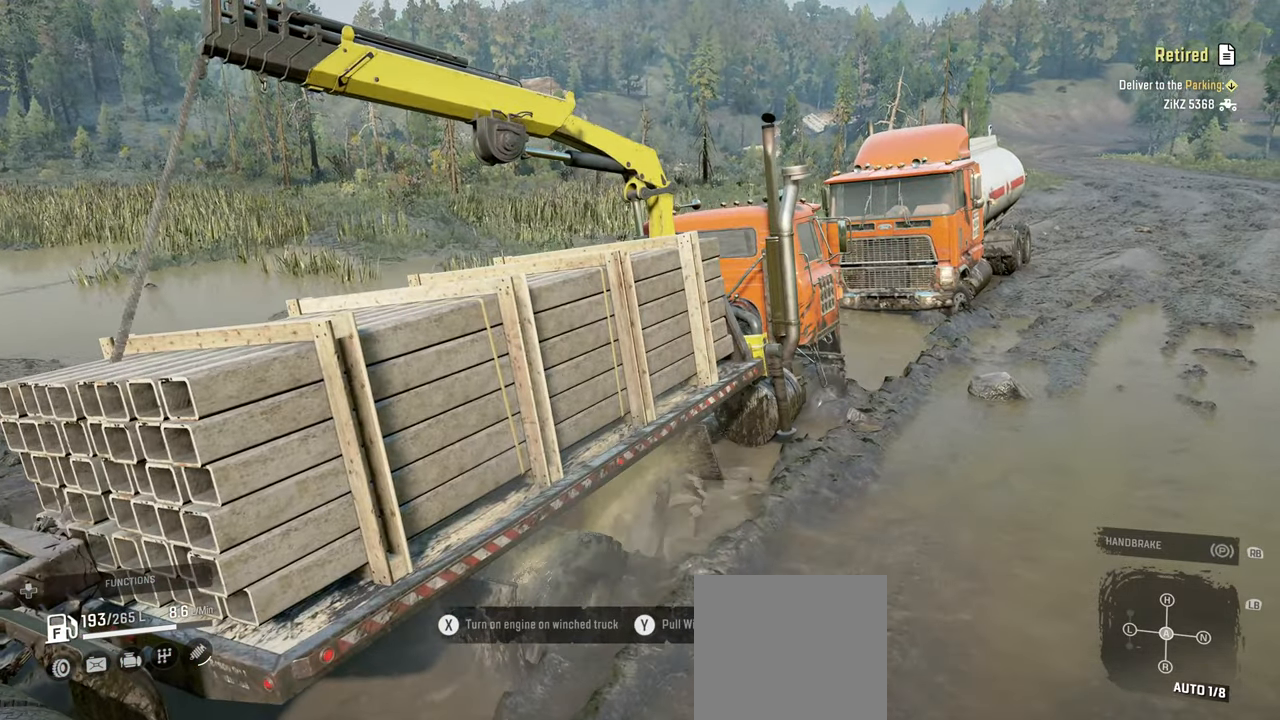
{"buttons": ["R2"], "left_stick": "center", "right_stick": "center", "events": [[34, "right_stick", "down-left"], [117, "left_stick", "down"], [400, "right_stick", "center"], [434, "left_stick", "center"]]}
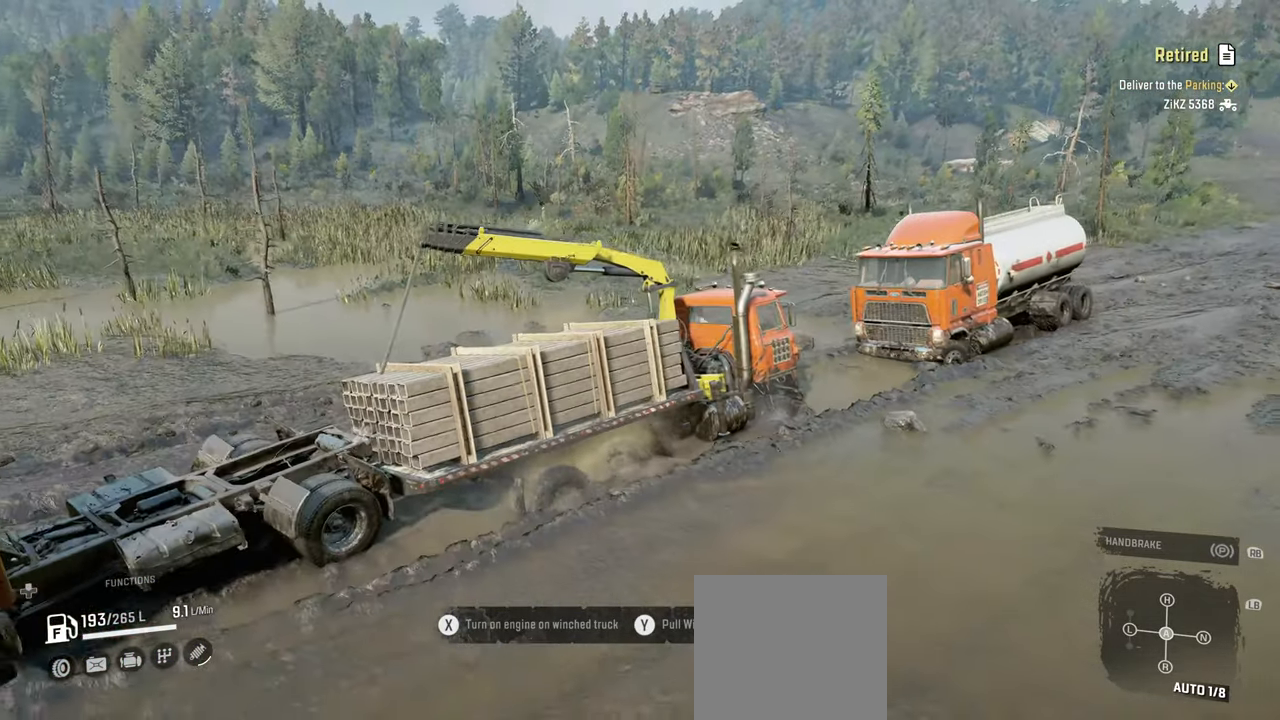
{"buttons": ["R2"], "left_stick": "up-left", "right_stick": "down-left", "events": [[84, "right_stick", "down-left"], [300, "left_stick", "up"], [367, "left_stick", "up-left"]]}
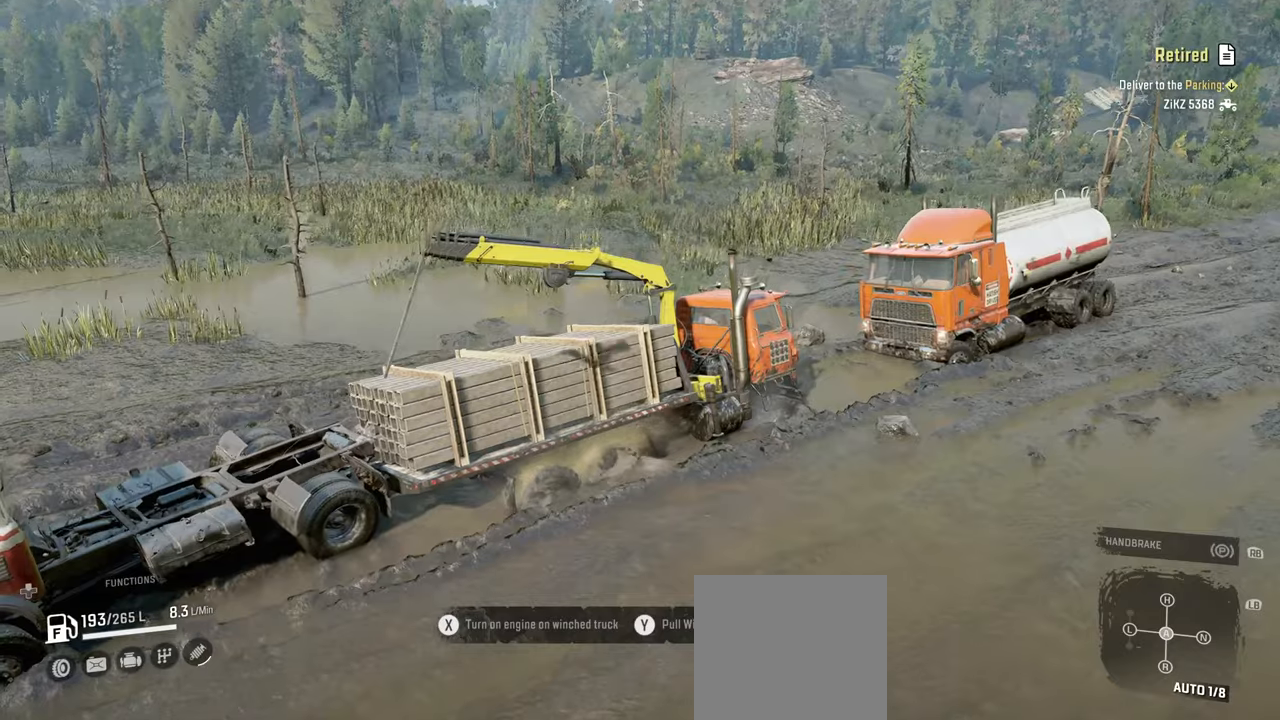
{"buttons": ["R2"], "left_stick": "center", "right_stick": "center", "events": [[50, "left_stick", "center"], [100, "left_stick", "right"], [267, "left_stick", "up"], [317, "left_stick", "up-left"], [350, "right_stick", "center"], [484, "left_stick", "center"]]}
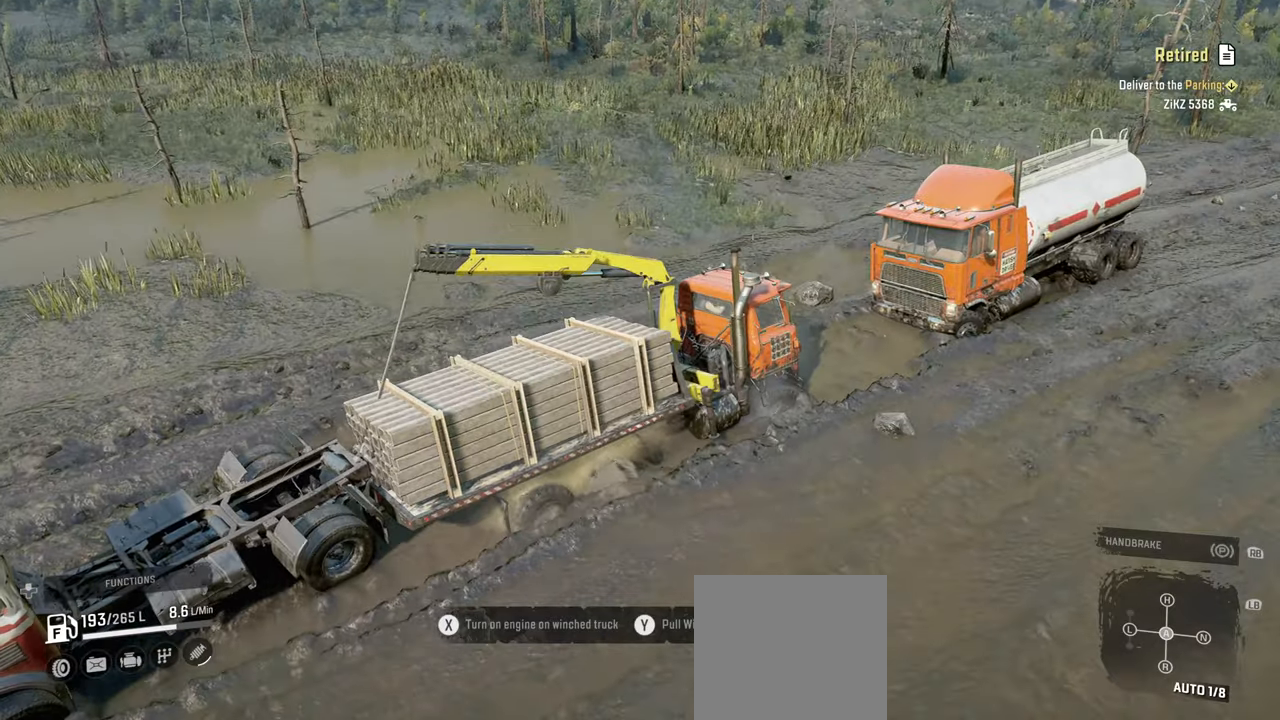
{"buttons": ["B"], "left_stick": "center", "right_stick": "center", "events": [[67, "left_stick", "right"], [267, "left_stick", "center"], [450, "B", "down"], [467, "R2", "up"]]}
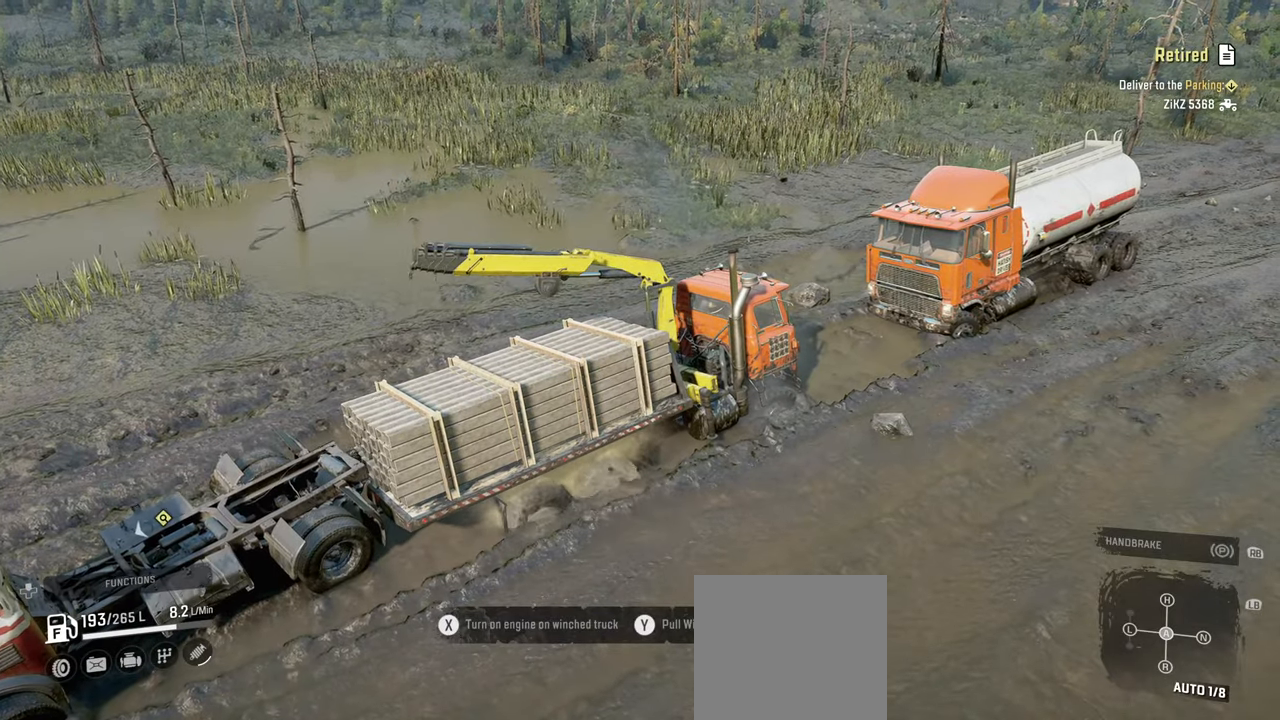
{"buttons": [], "left_stick": "center", "right_stick": "center", "events": [[100, "B", "up"], [384, "DPAD_UP", "down"], [500, "DPAD_UP", "up"]]}
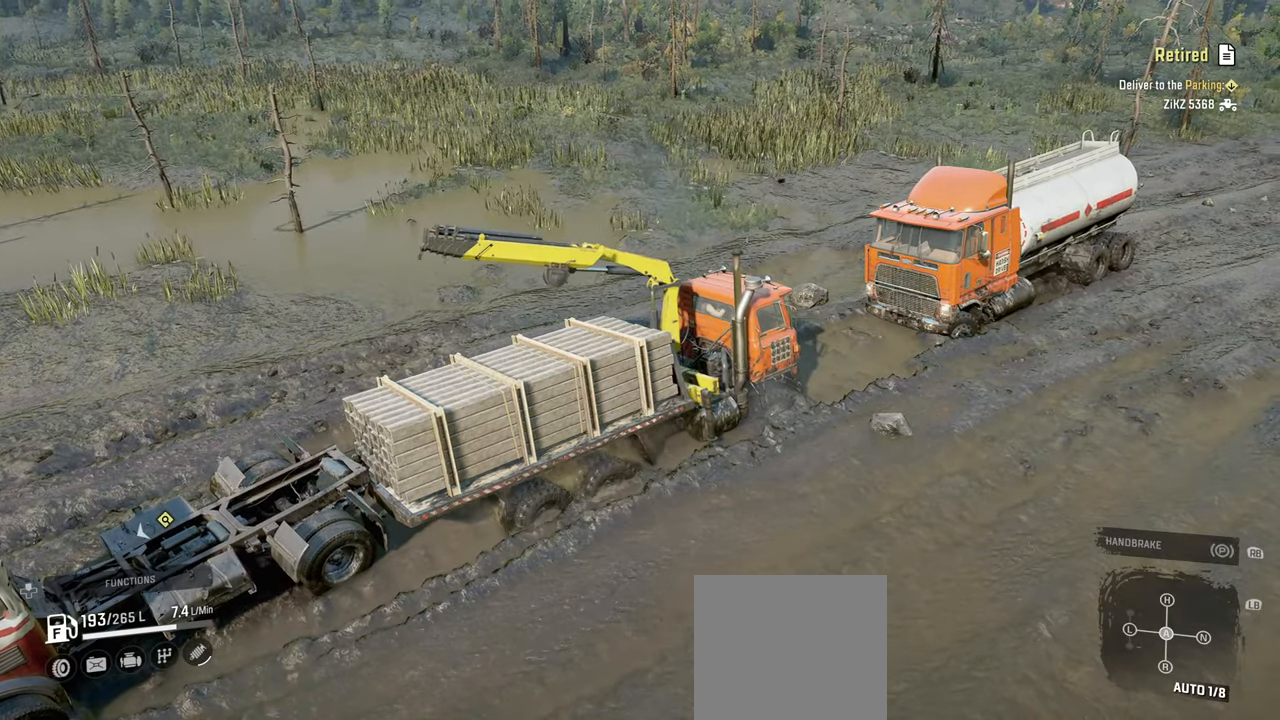
{"buttons": [], "left_stick": "center", "right_stick": "center", "events": []}
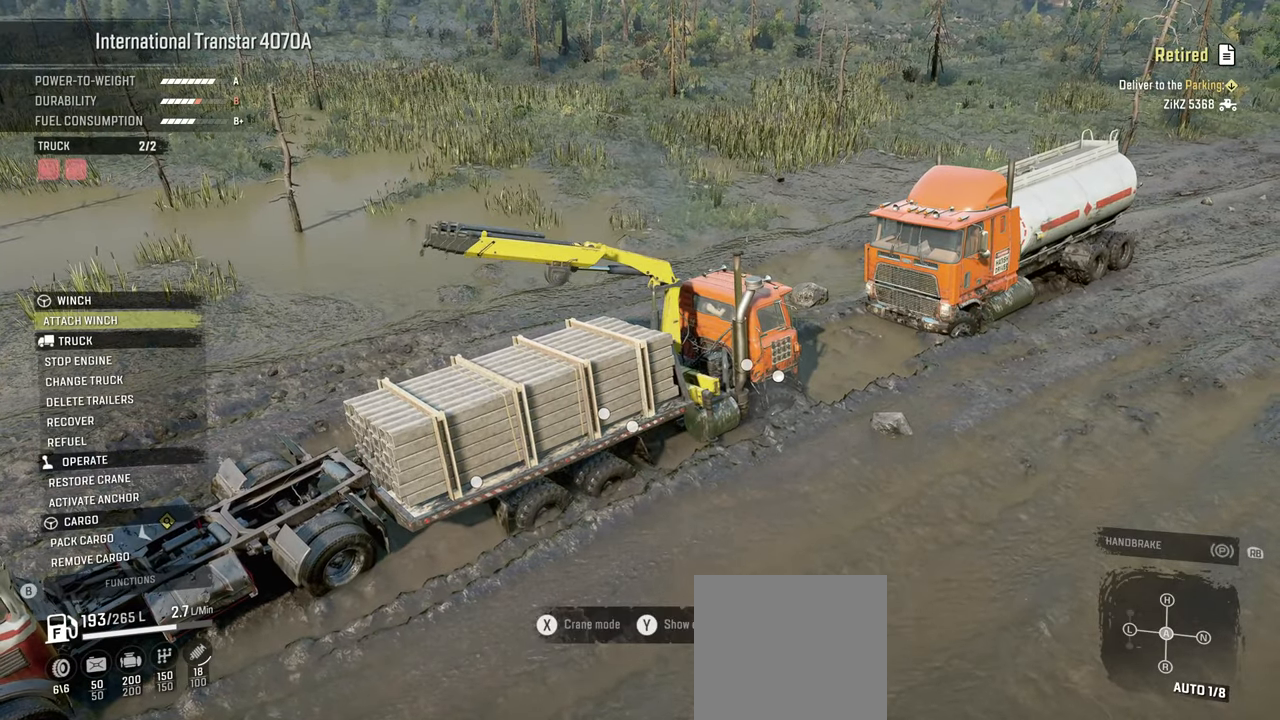
{"buttons": [], "left_stick": "center", "right_stick": "center", "events": [[334, "DPAD_DOWN", "down"], [450, "DPAD_DOWN", "up"]]}
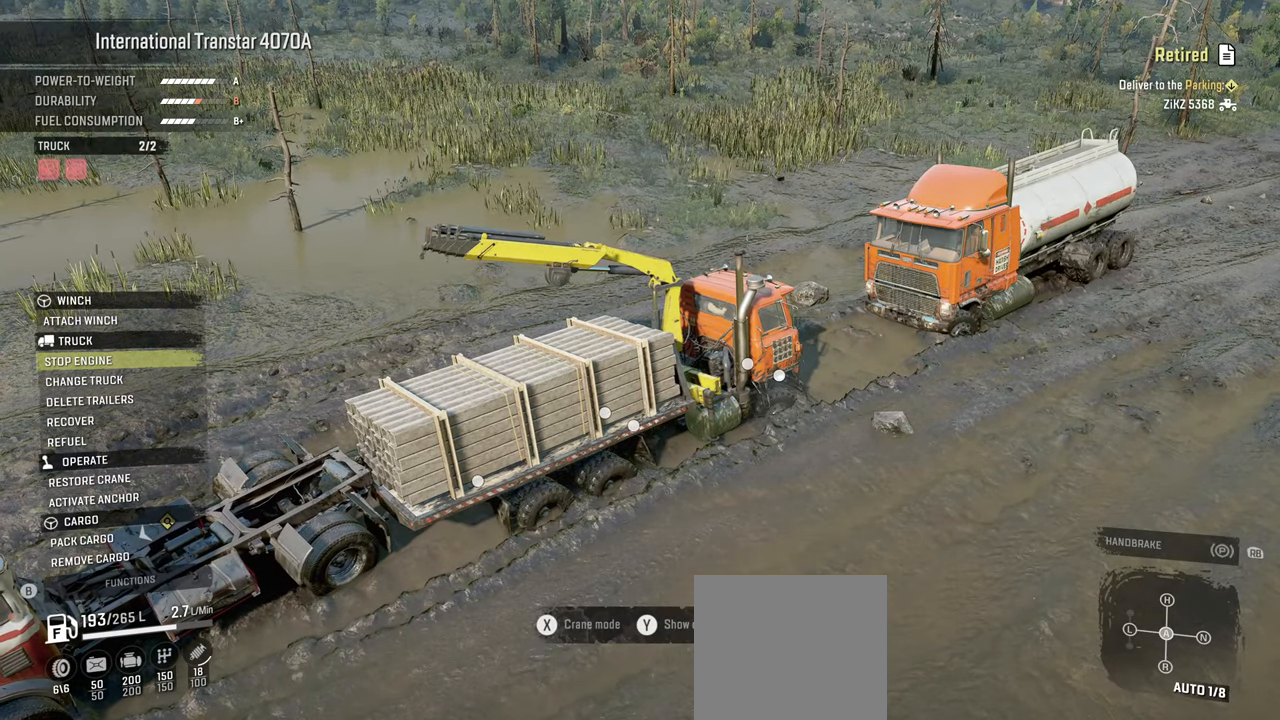
{"buttons": [], "left_stick": "center", "right_stick": "center", "events": [[67, "DPAD_DOWN", "down"], [184, "DPAD_DOWN", "up"], [300, "A", "down"], [384, "A", "up"]]}
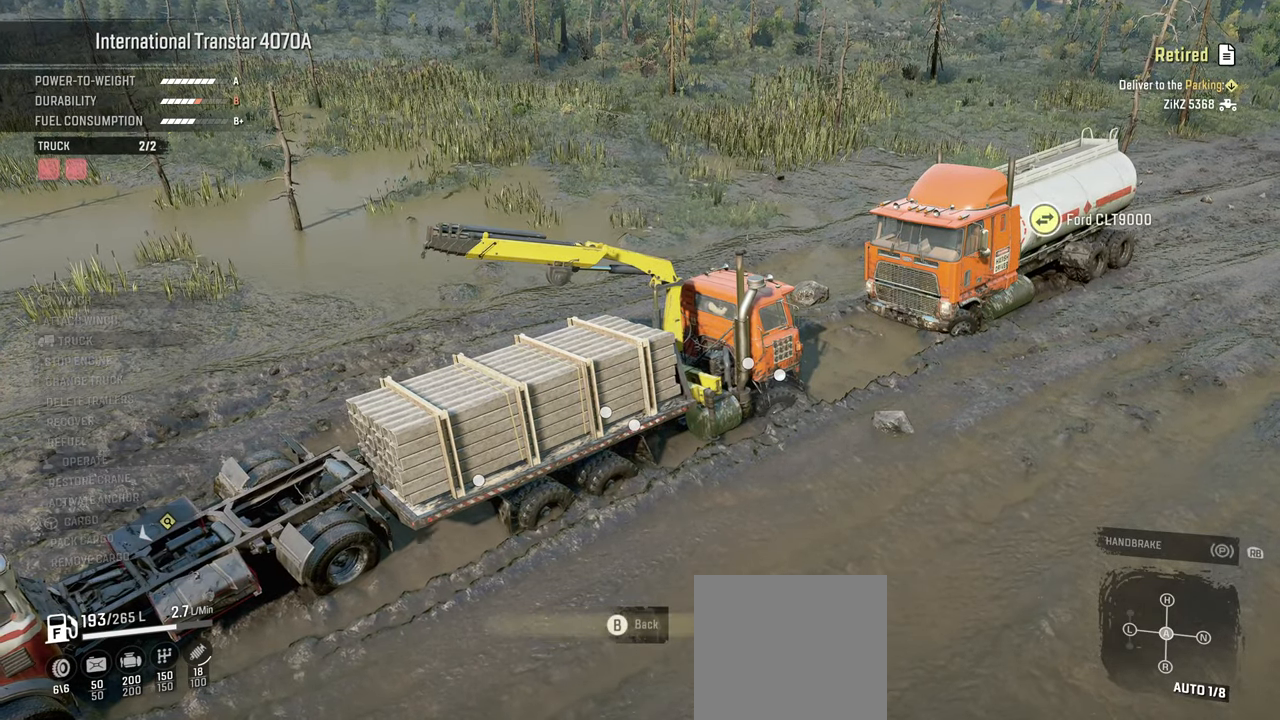
{"buttons": [], "left_stick": "center", "right_stick": "left", "events": [[317, "right_stick", "left"]]}
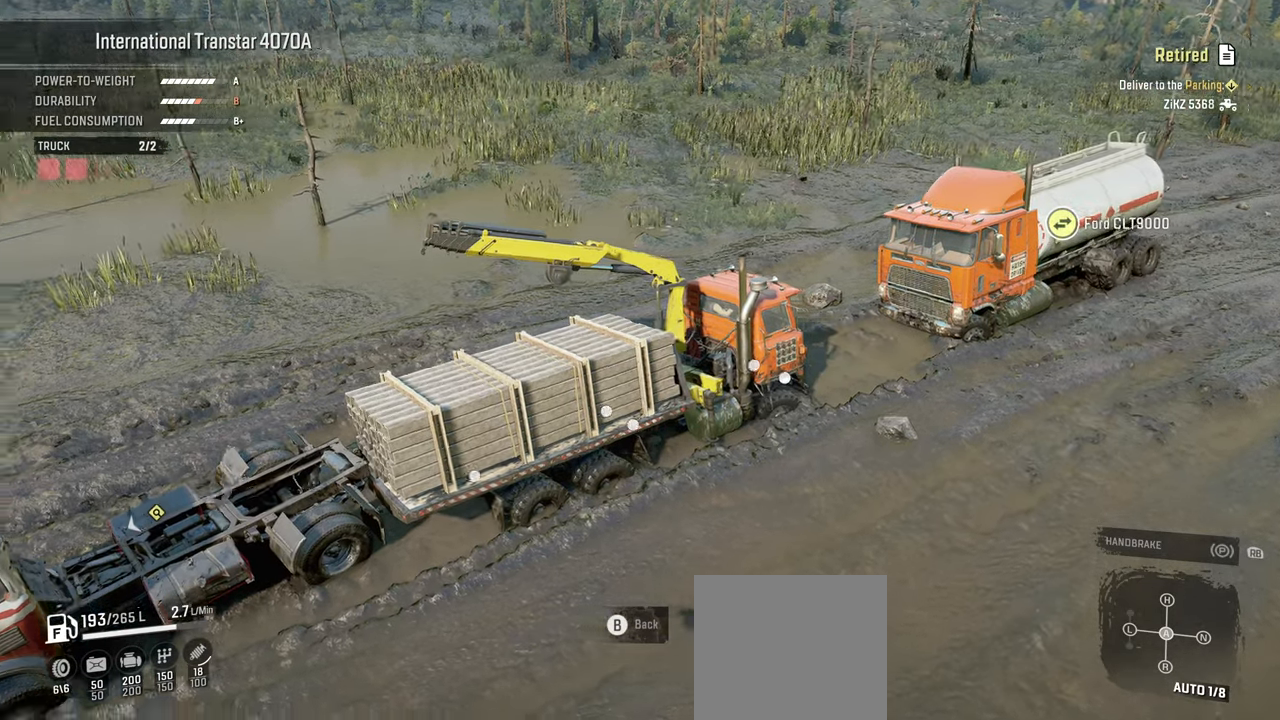
{"buttons": ["A"], "left_stick": "center", "right_stick": "center", "events": [[234, "right_stick", "center"], [434, "A", "down"]]}
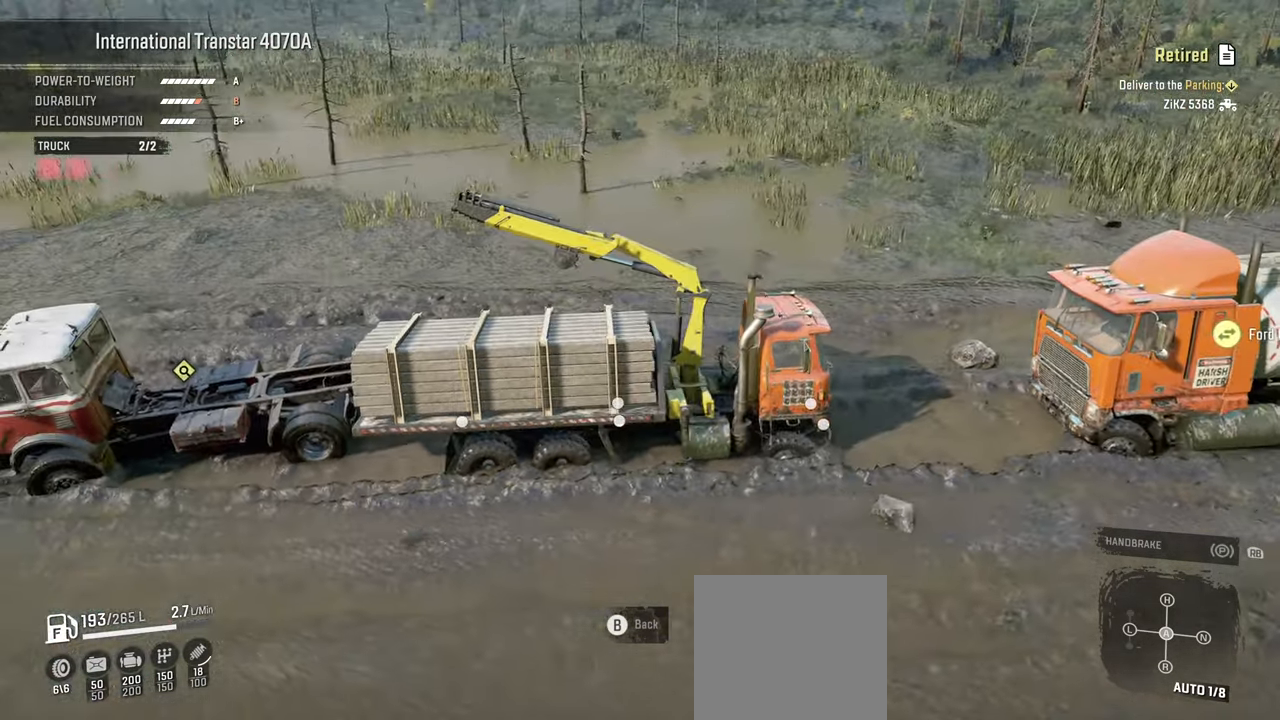
{"buttons": [], "left_stick": "center", "right_stick": "down", "events": [[50, "A", "up"], [217, "right_stick", "down-left"], [484, "right_stick", "down"]]}
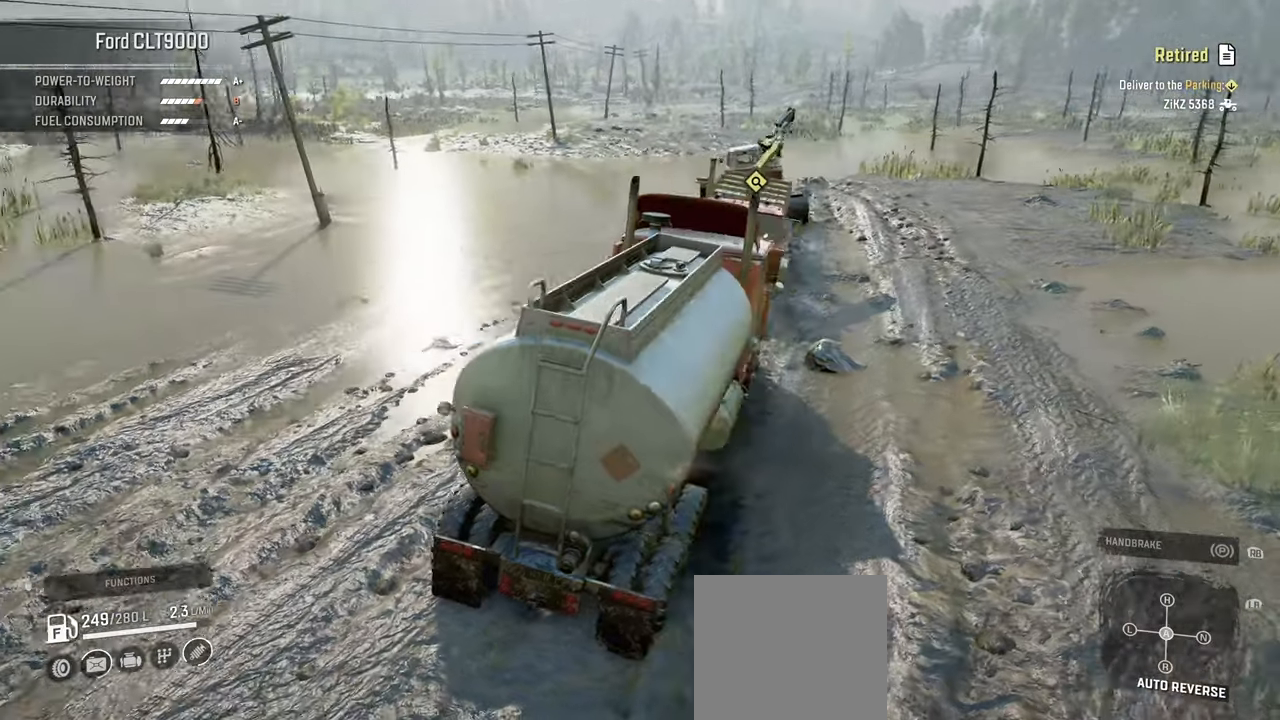
{"buttons": [], "left_stick": "center", "right_stick": "right", "events": [[84, "right_stick", "right"], [250, "right_stick", "center"], [417, "right_stick", "right"]]}
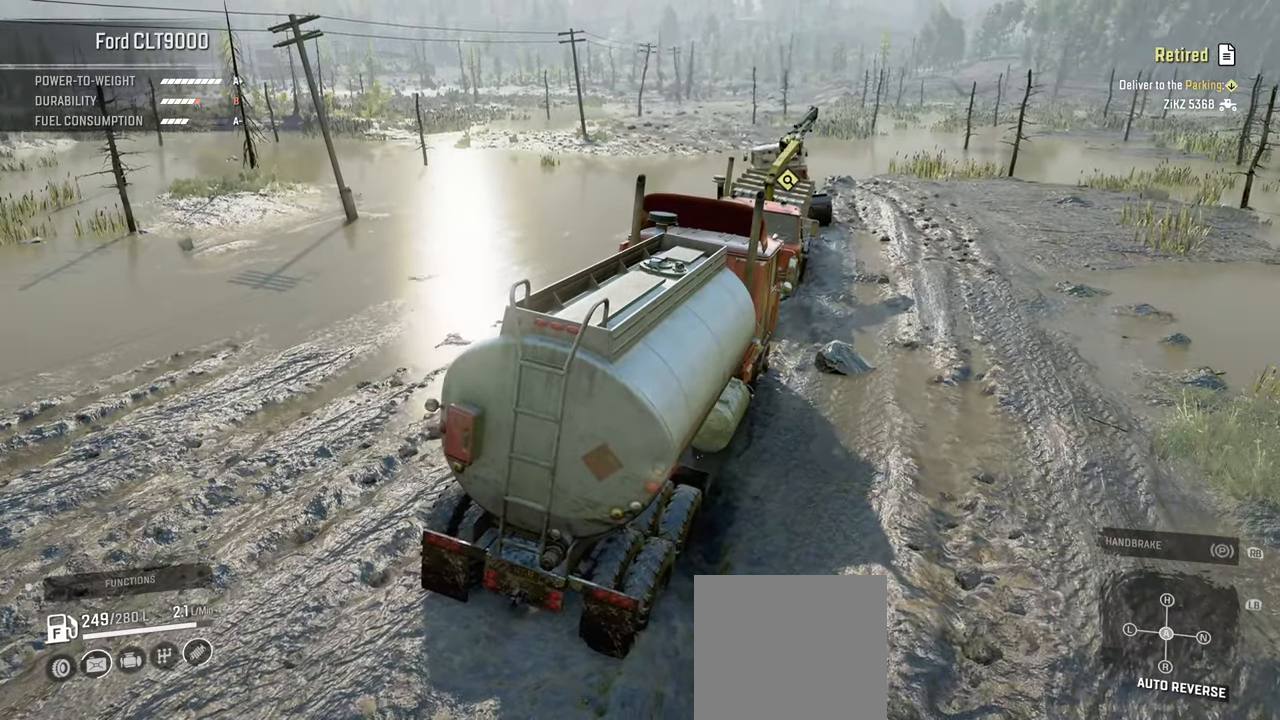
{"buttons": ["L1"], "left_stick": "center", "right_stick": "down", "events": [[17, "R2", "down"], [334, "L1", "down"], [334, "right_stick", "center"], [367, "R2", "up"], [400, "right_stick", "down"]]}
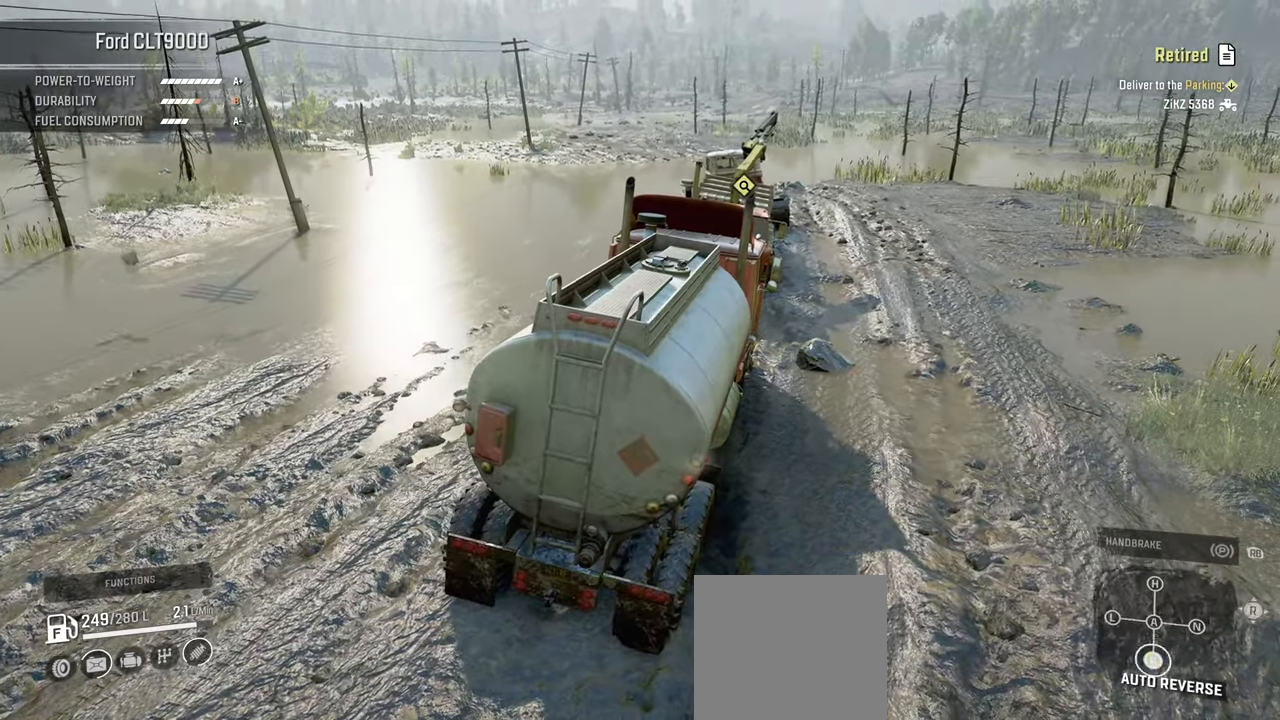
{"buttons": ["R2"], "left_stick": "center", "right_stick": "center", "events": [[50, "L1", "up"], [50, "right_stick", "center"], [67, "R2", "down"], [117, "right_stick", "right"], [134, "left_stick", "left"], [184, "right_stick", "up-right"], [300, "left_stick", "center"], [484, "right_stick", "center"]]}
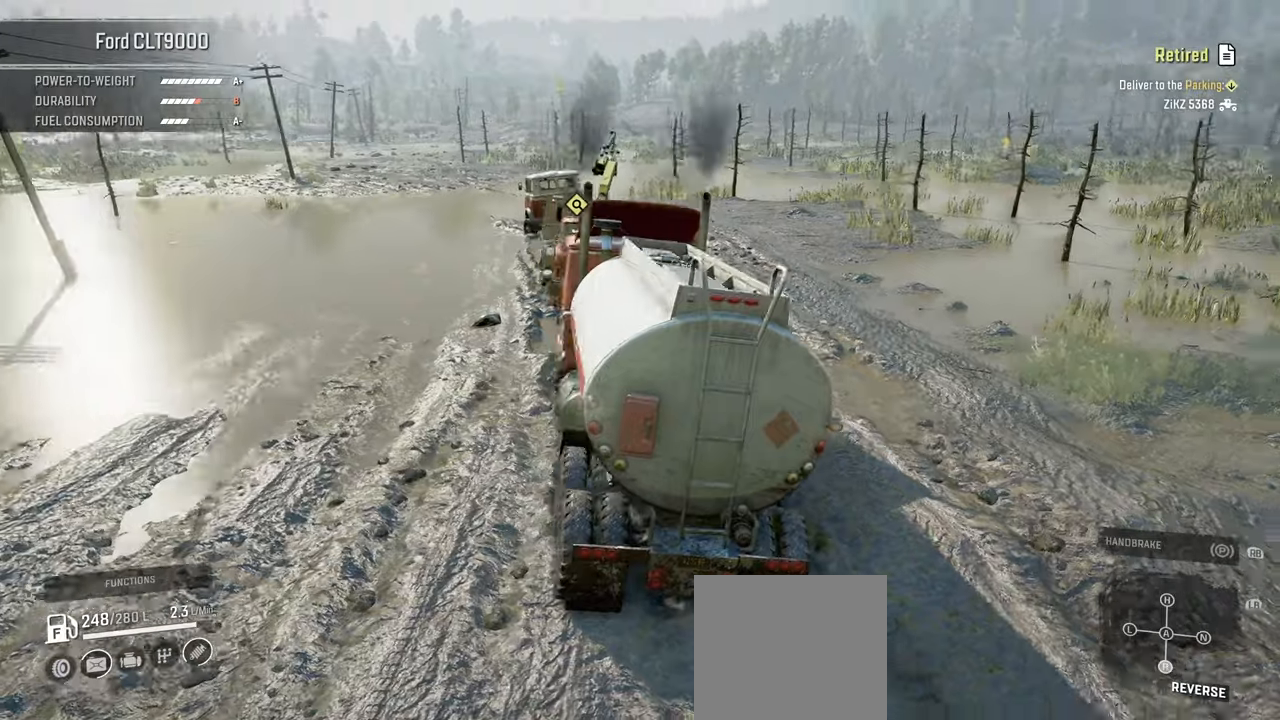
{"buttons": ["R2"], "left_stick": "center", "right_stick": "up-left", "events": [[117, "left_stick", "right"], [217, "right_stick", "up"], [400, "left_stick", "center"], [500, "right_stick", "up-left"]]}
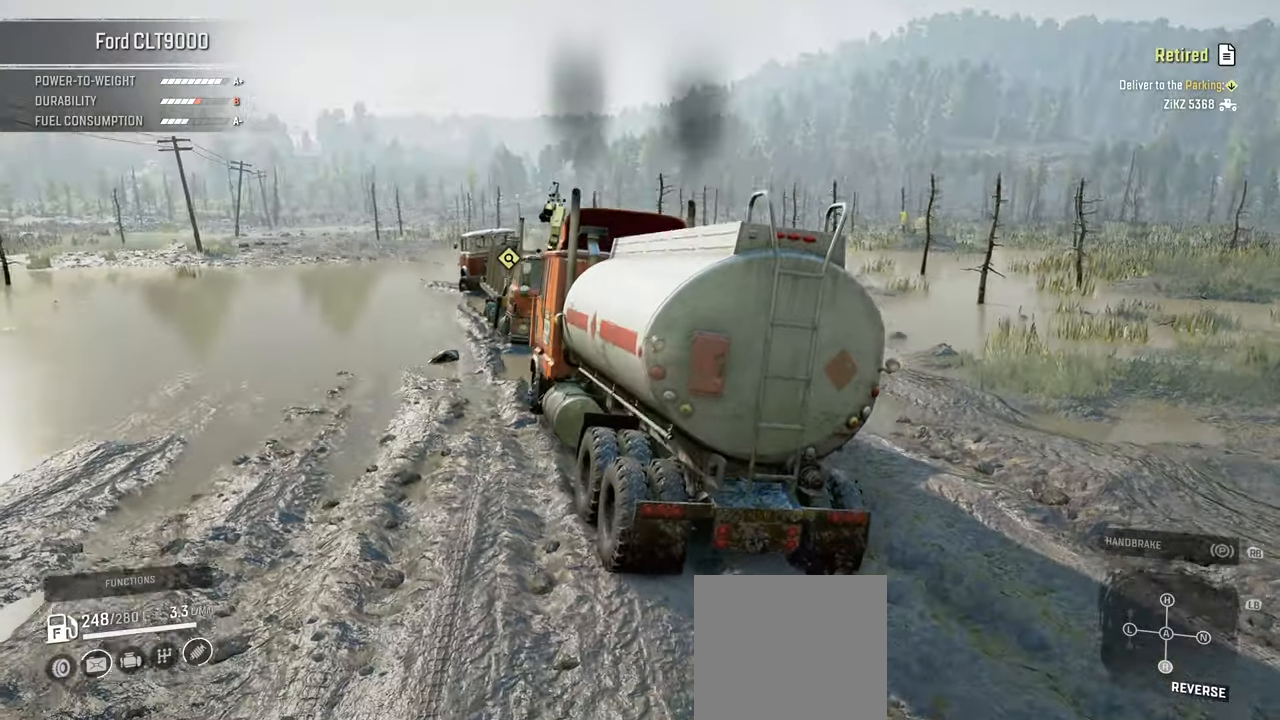
{"buttons": ["R2"], "left_stick": "left", "right_stick": "up", "events": [[100, "left_stick", "left"], [417, "right_stick", "up"]]}
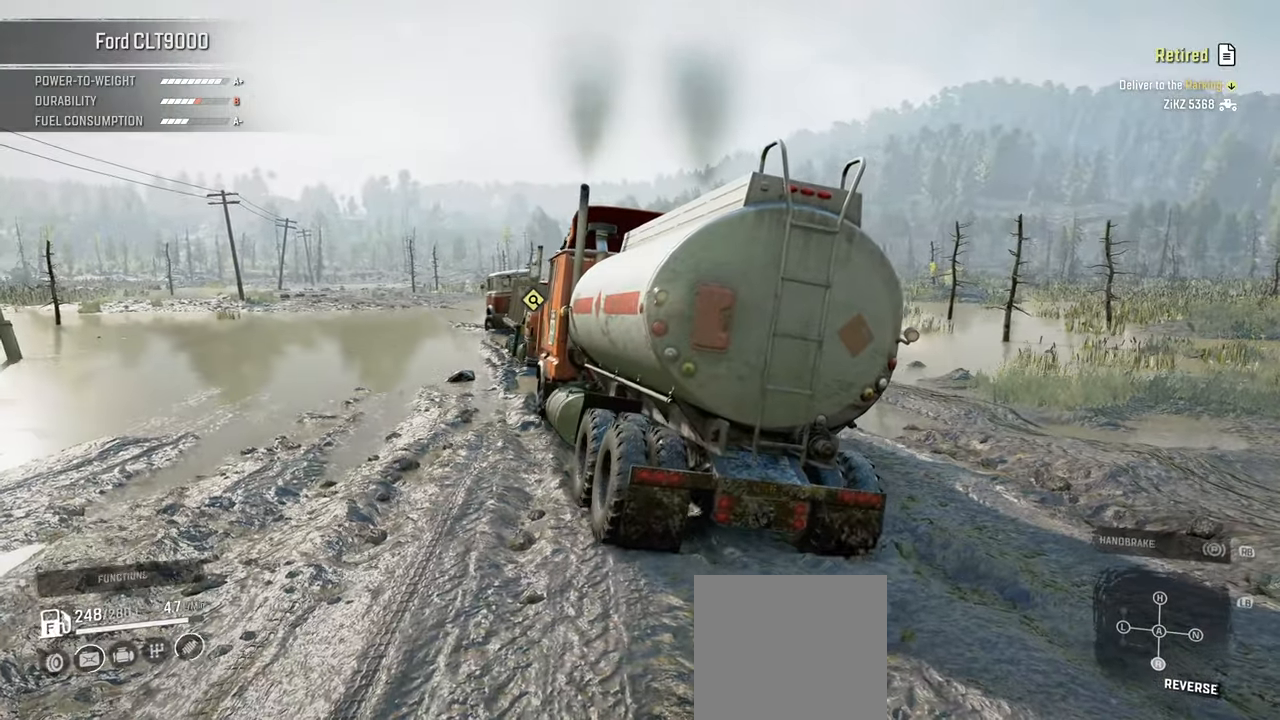
{"buttons": ["R2"], "left_stick": "left", "right_stick": "center", "events": [[217, "right_stick", "up-left"], [450, "right_stick", "center"]]}
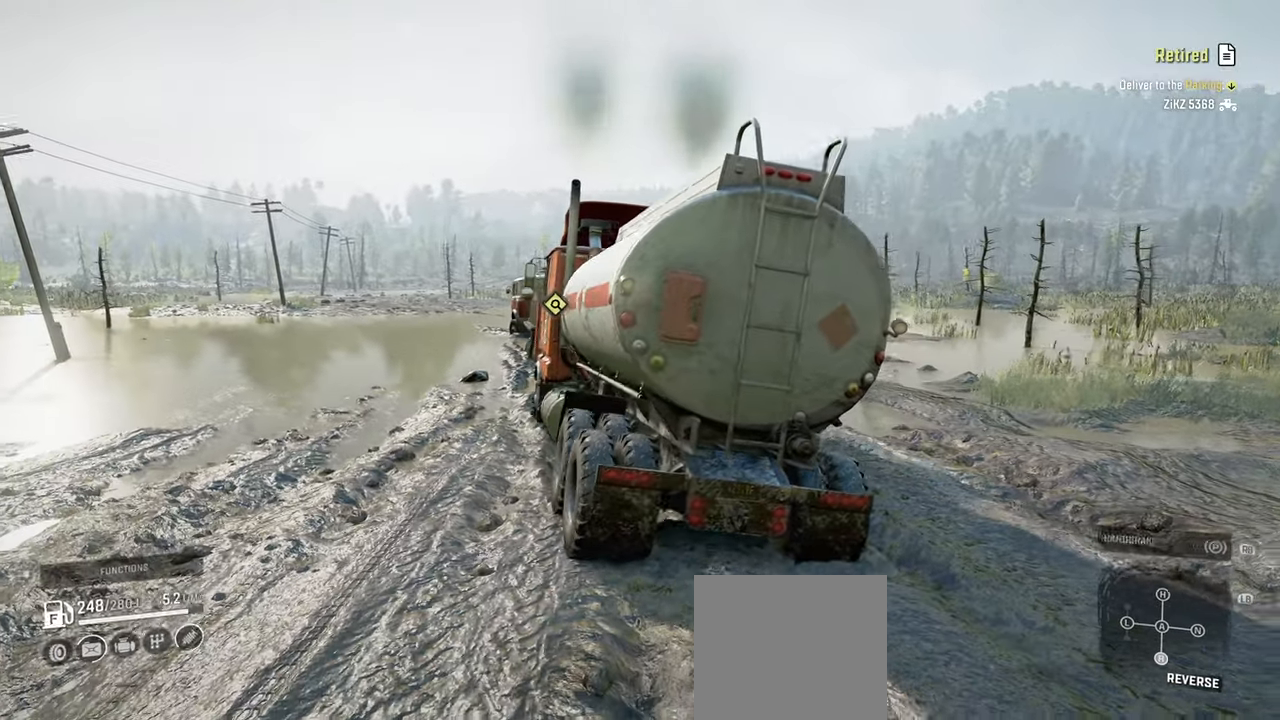
{"buttons": ["R2"], "left_stick": "left", "right_stick": "center", "events": []}
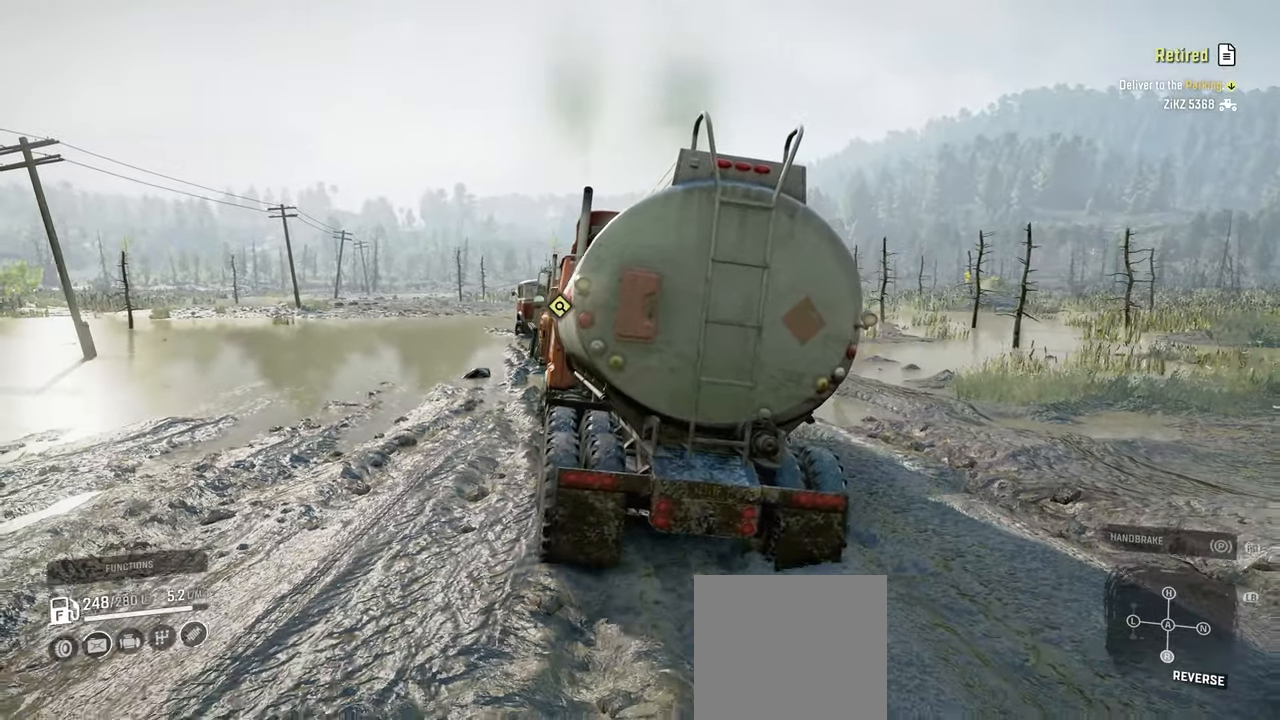
{"buttons": ["R2"], "left_stick": "left", "right_stick": "center", "events": [[34, "Y", "down"], [134, "Y", "up"]]}
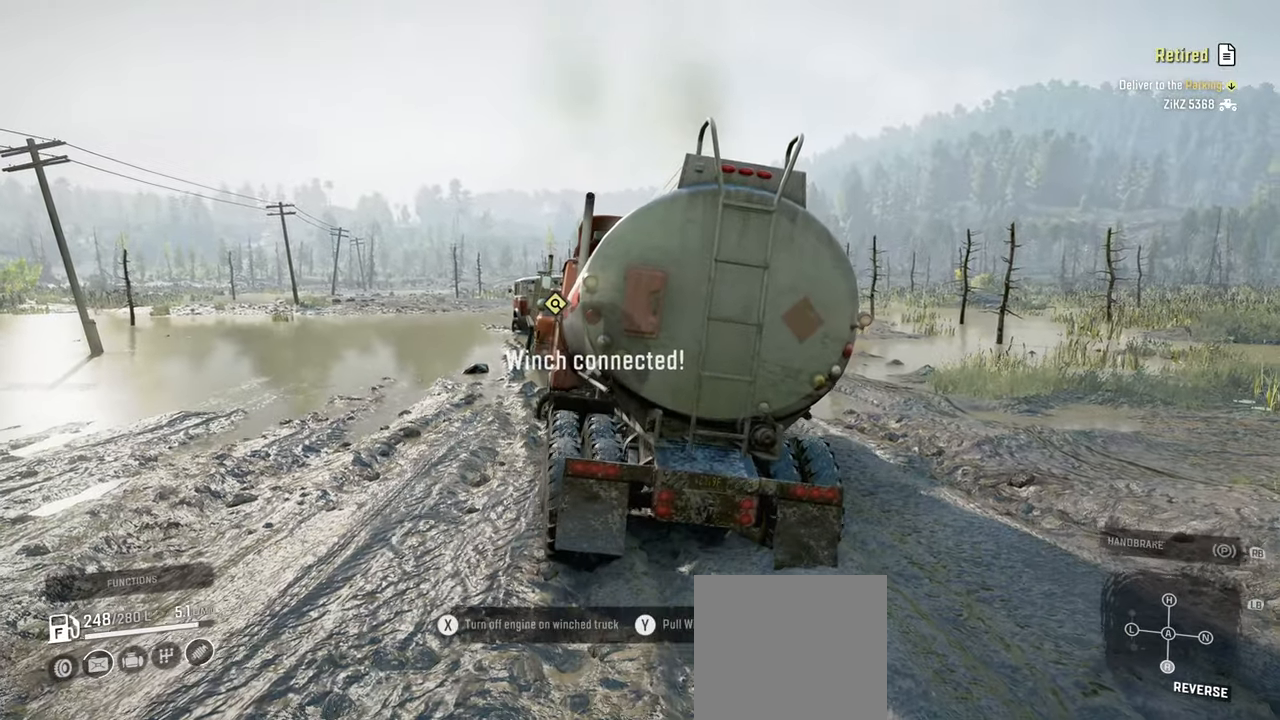
{"buttons": ["R2"], "left_stick": "left", "right_stick": "center", "events": [[134, "right_stick", "right"], [467, "right_stick", "center"]]}
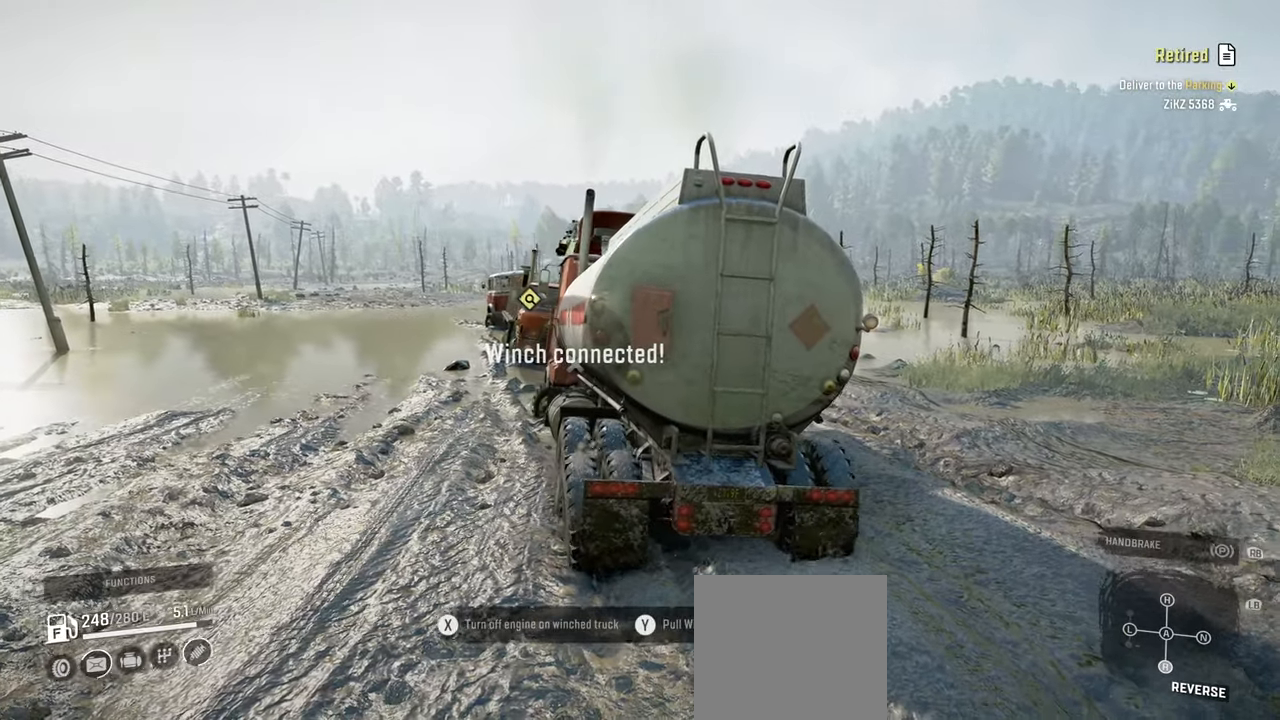
{"buttons": ["R2"], "left_stick": "left", "right_stick": "right", "events": [[484, "right_stick", "right"]]}